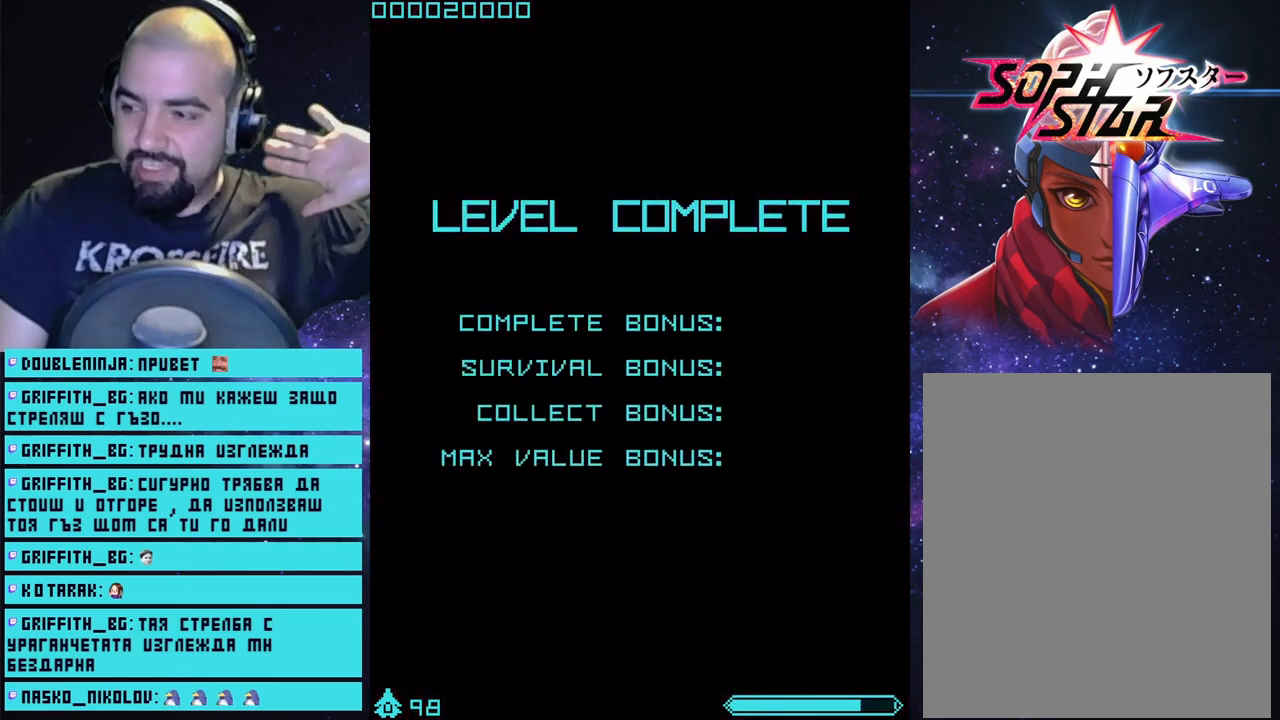
Gameplay with a controller (PlayStation layout); each line is a JSON object with the inputs held at the frame after it. "events" lists button and stick changes between this image and that frame as [ms after this image, input, new state], when the widget could be followed in between.
{"buttons": ["START"], "left_stick": "center", "right_stick": "center"}
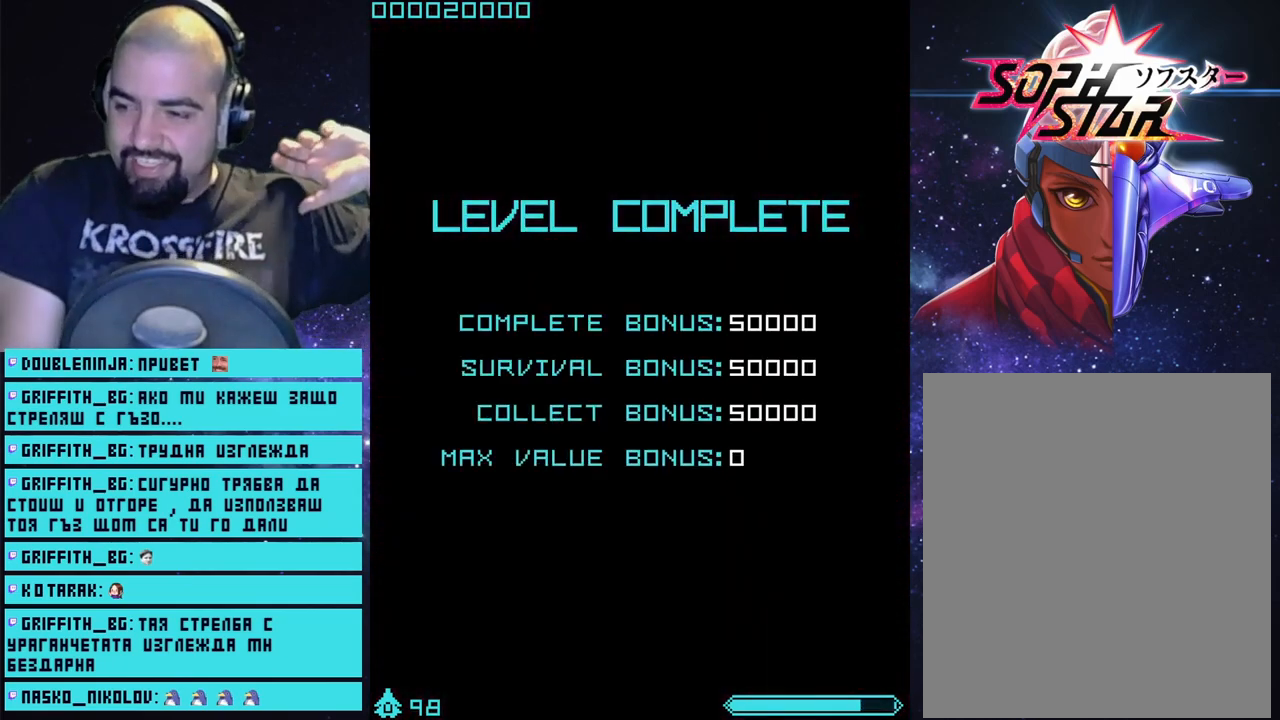
{"buttons": ["START"], "left_stick": "center", "right_stick": "center", "events": [[50, "START", "up"], [217, "START", "down"]]}
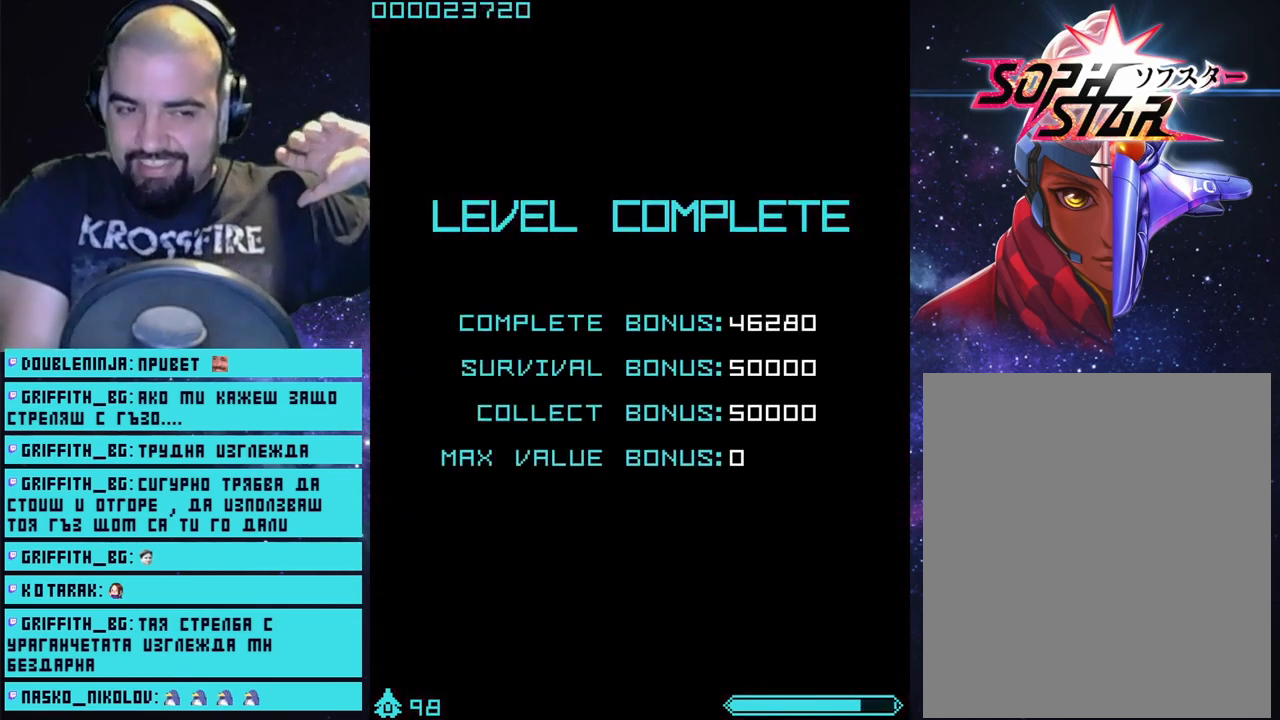
{"buttons": ["CROSS"], "left_stick": "center", "right_stick": "center", "events": [[83, "START", "up"], [283, "CROSS", "down"]]}
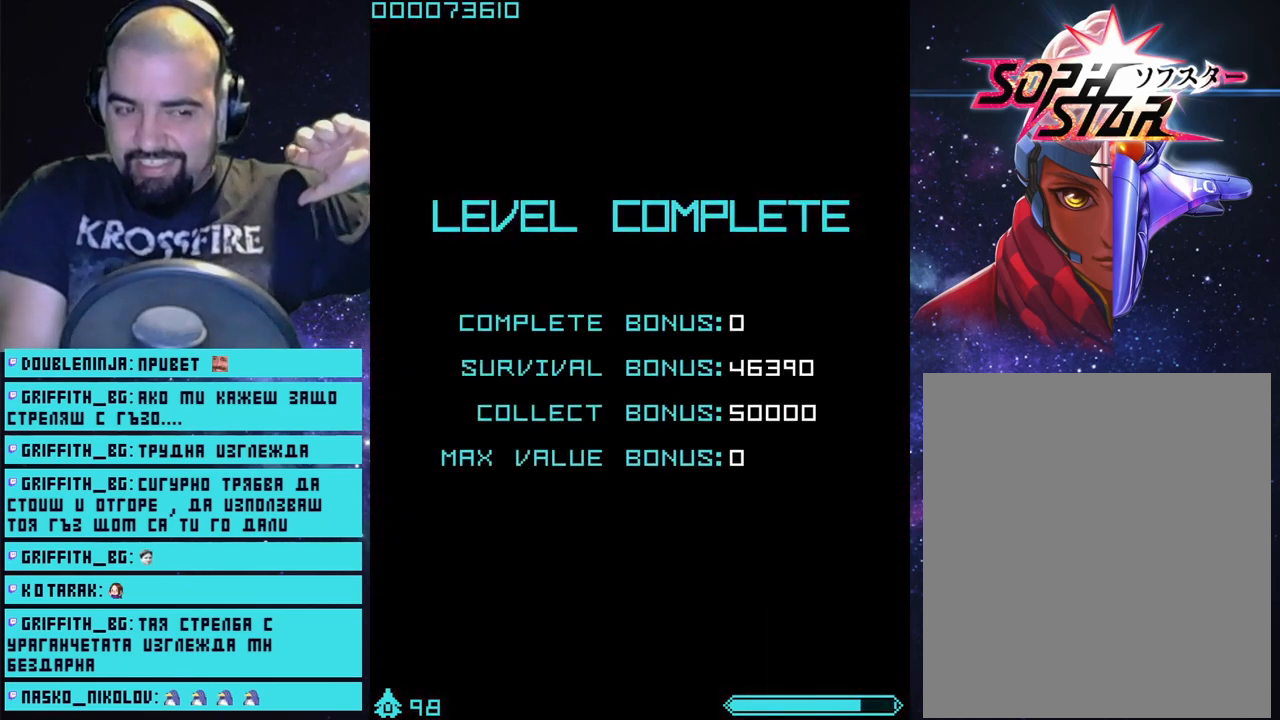
{"buttons": ["CROSS"], "left_stick": "center", "right_stick": "center", "events": []}
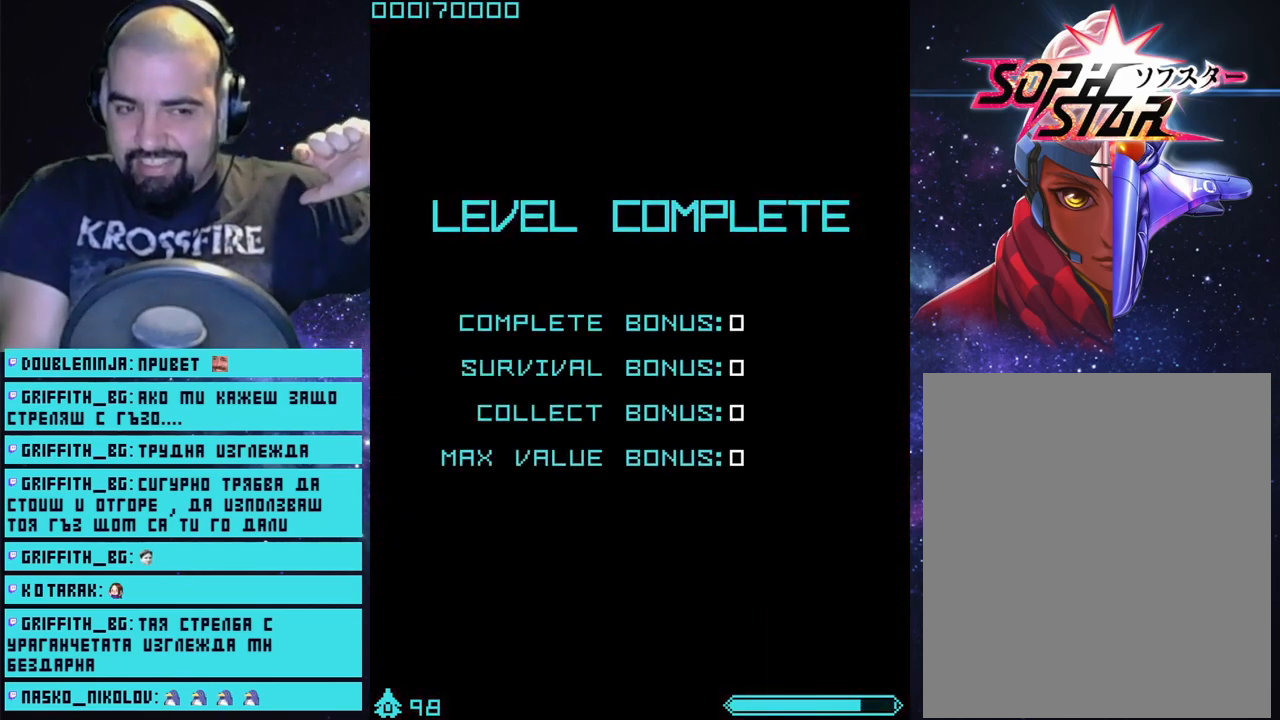
{"buttons": ["CROSS"], "left_stick": "center", "right_stick": "center", "events": []}
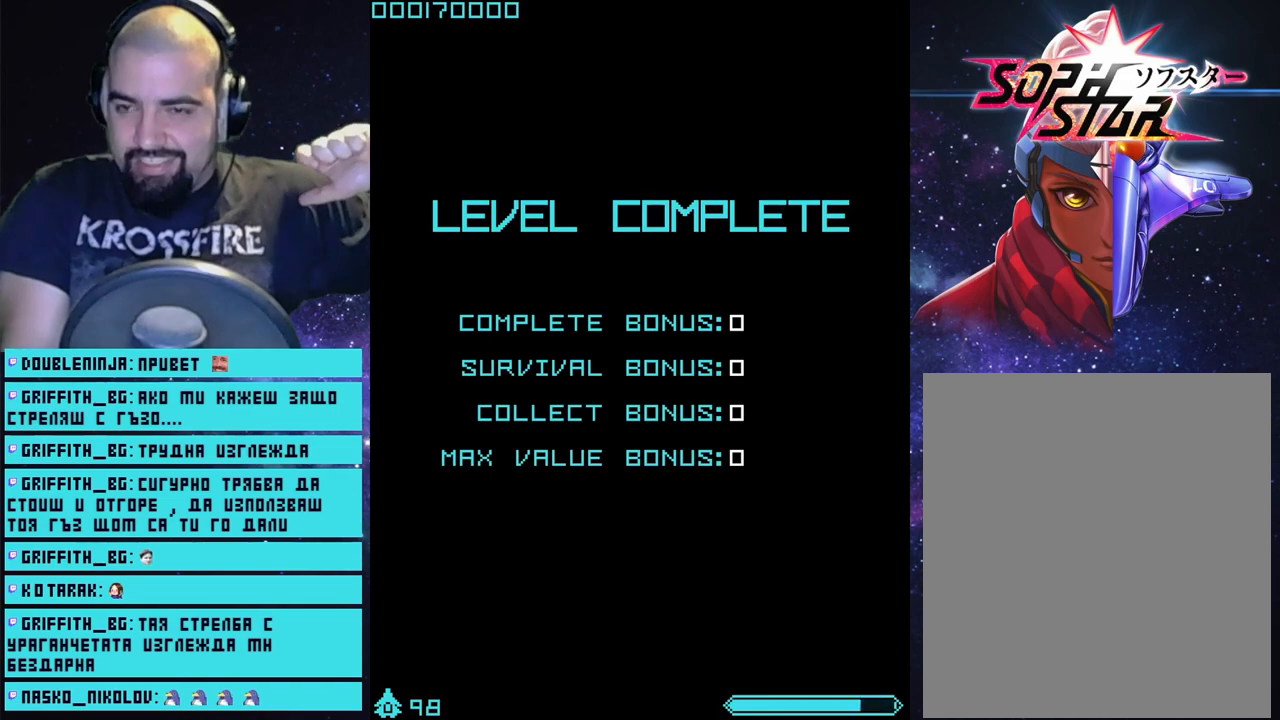
{"buttons": ["CROSS"], "left_stick": "center", "right_stick": "center", "events": []}
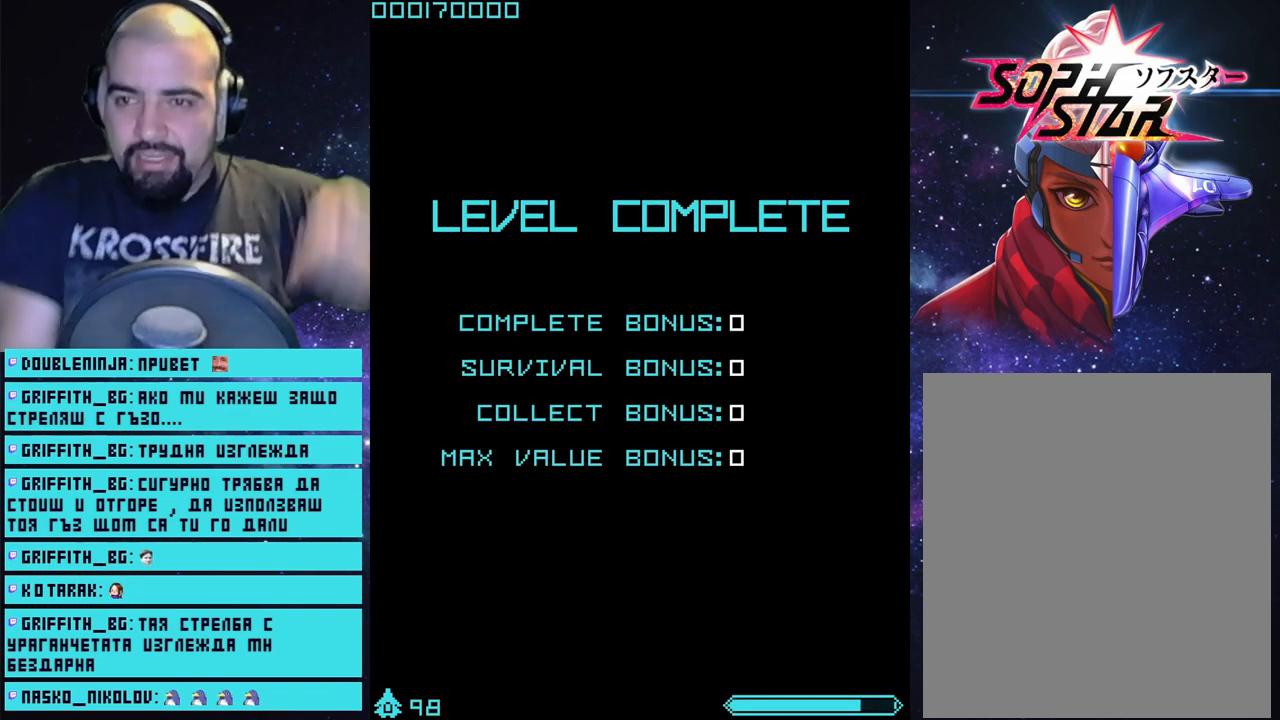
{"buttons": ["CROSS"], "left_stick": "center", "right_stick": "center", "events": []}
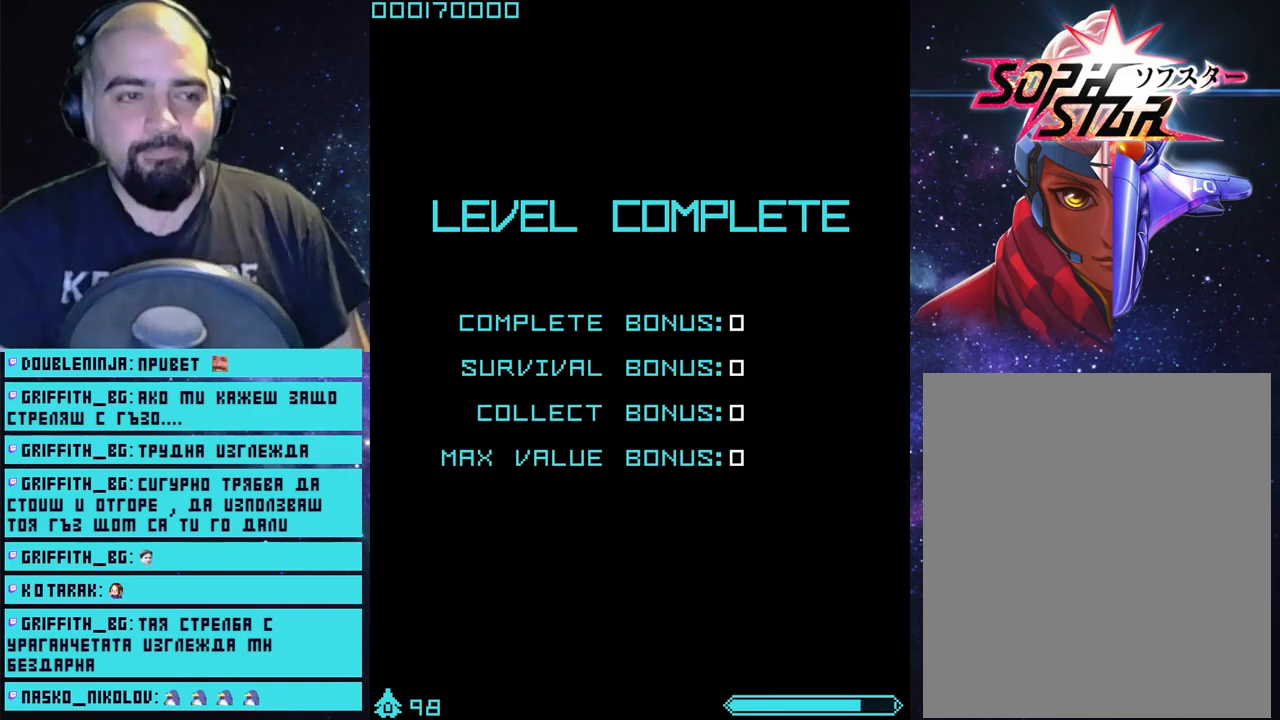
{"buttons": ["CROSS"], "left_stick": "center", "right_stick": "center", "events": []}
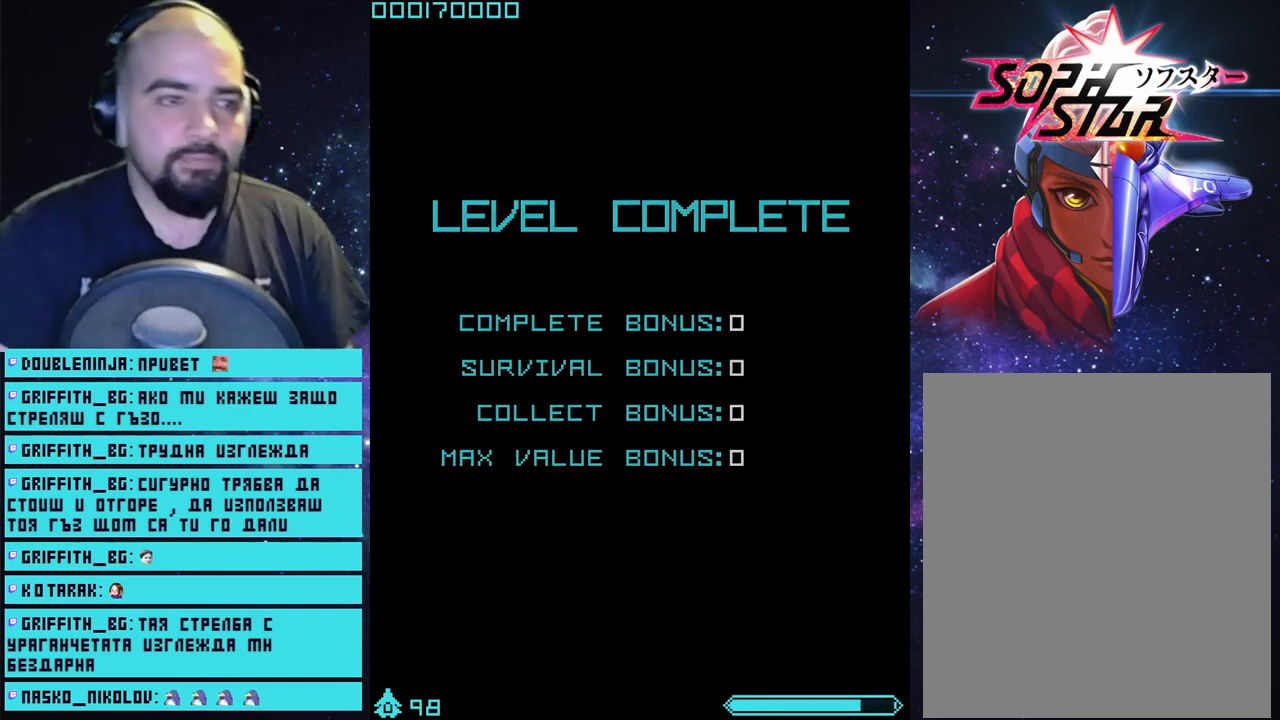
{"buttons": ["CROSS"], "left_stick": "center", "right_stick": "center", "events": []}
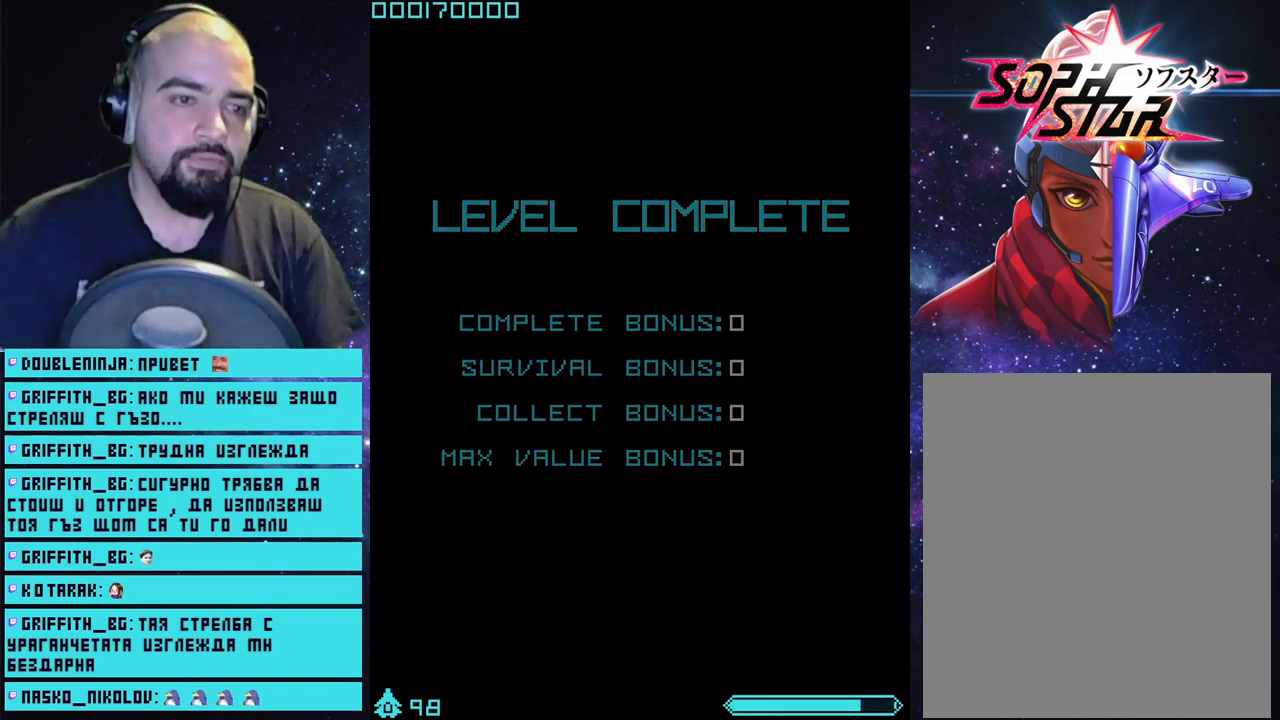
{"buttons": ["START"], "left_stick": "center", "right_stick": "center", "events": [[167, "CROSS", "up"], [500, "START", "down"]]}
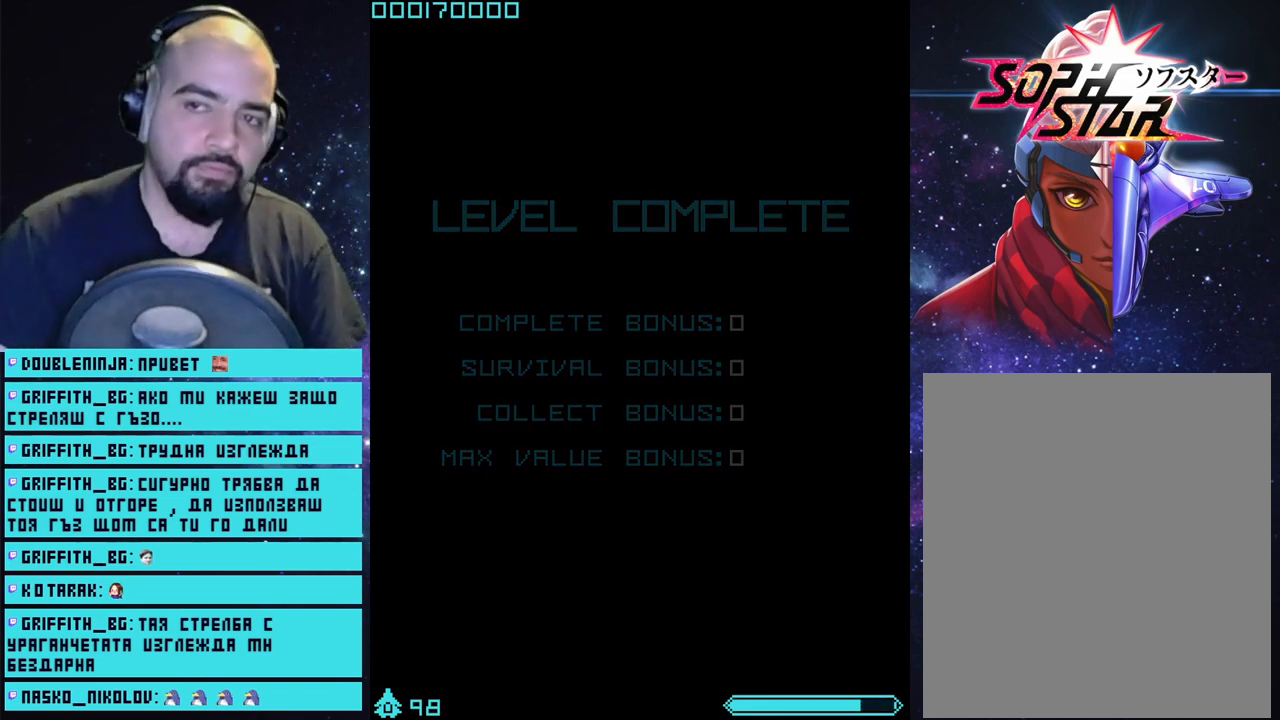
{"buttons": [], "left_stick": "center", "right_stick": "center", "events": [[217, "START", "up"]]}
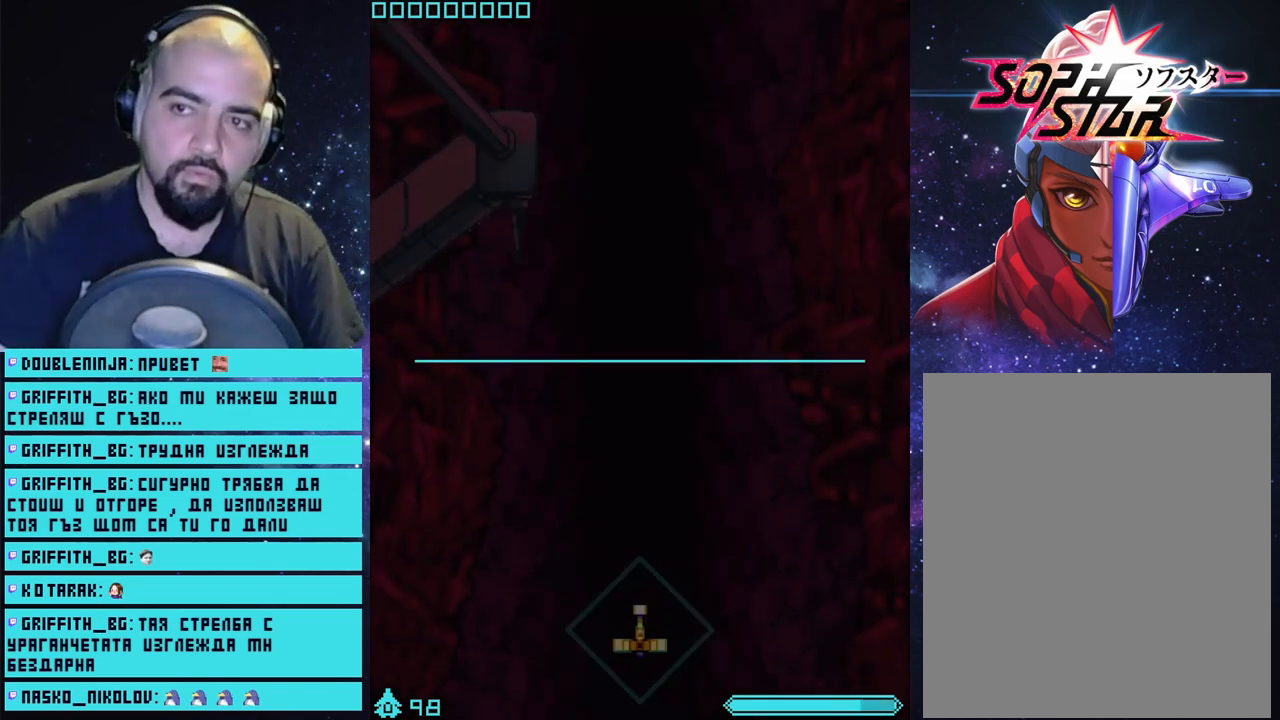
{"buttons": [], "left_stick": "center", "right_stick": "center", "events": [[250, "START", "down"], [400, "START", "up"]]}
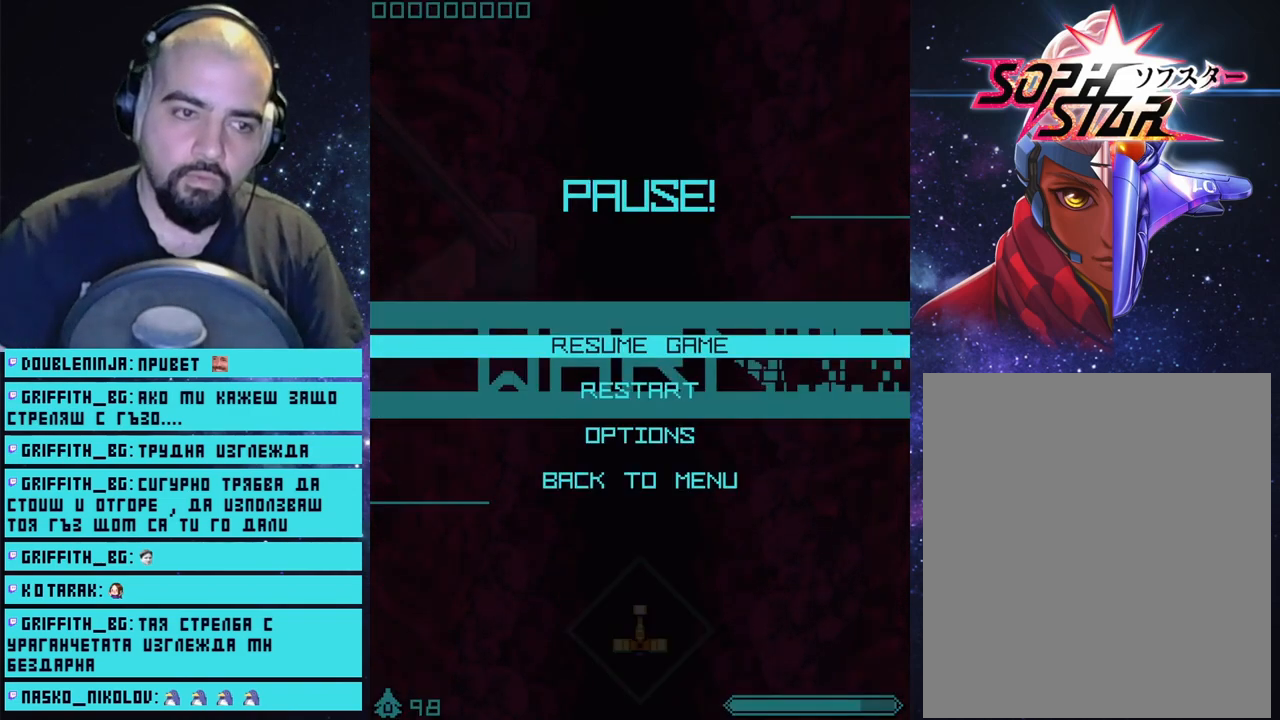
{"buttons": ["DPAD_DOWN"], "left_stick": "center", "right_stick": "center", "events": [[417, "DPAD_DOWN", "down"]]}
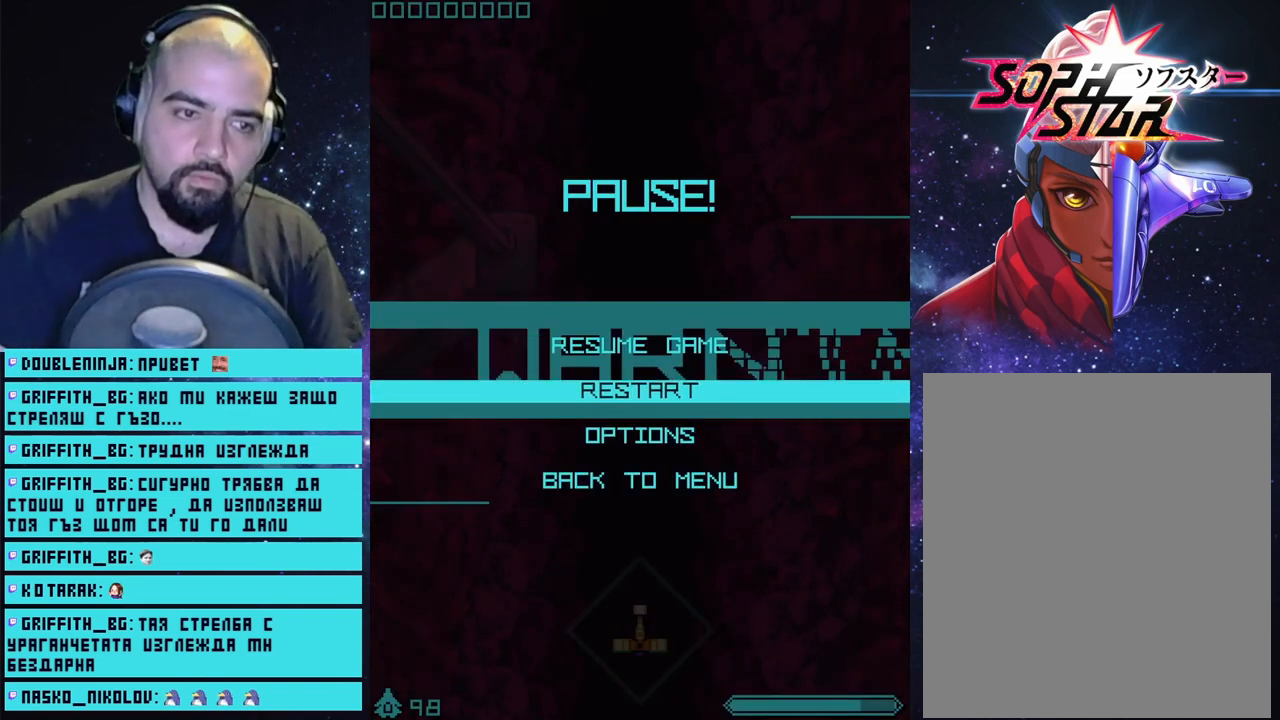
{"buttons": [], "left_stick": "center", "right_stick": "center", "events": [[33, "DPAD_DOWN", "up"], [317, "DPAD_DOWN", "down"], [400, "DPAD_DOWN", "up"]]}
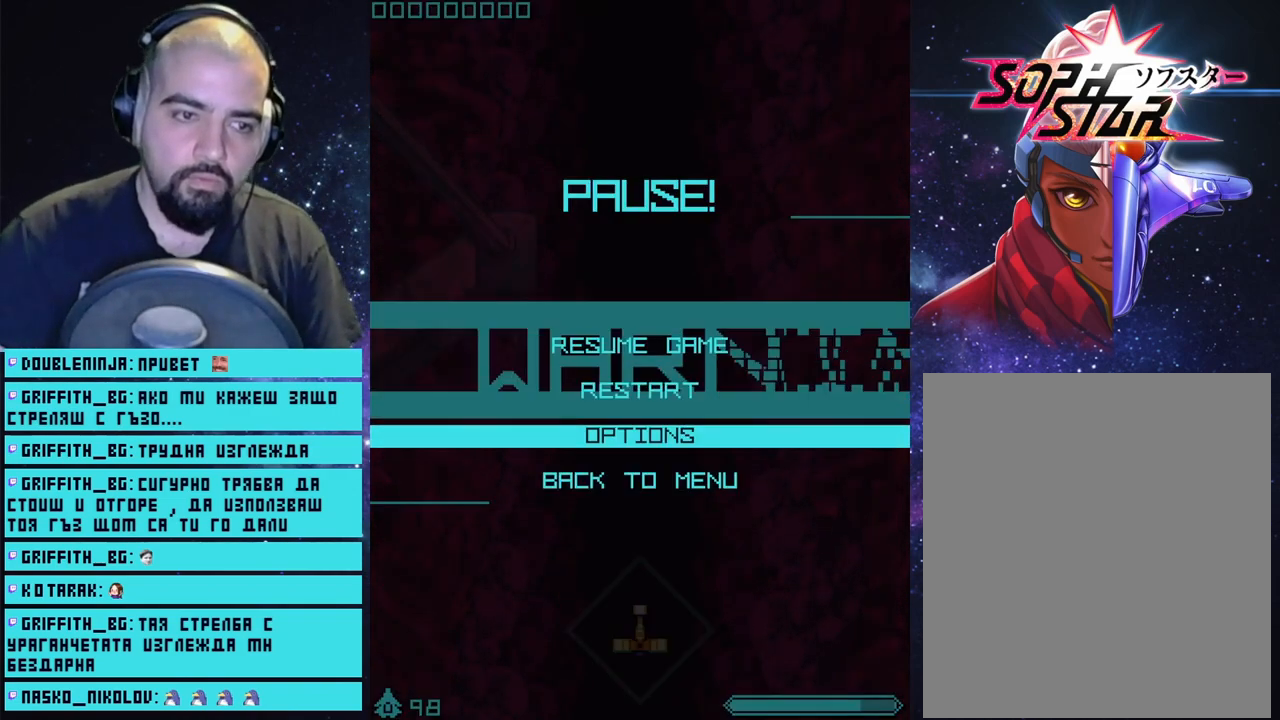
{"buttons": ["DPAD_DOWN"], "left_stick": "center", "right_stick": "center", "events": [[467, "DPAD_DOWN", "down"]]}
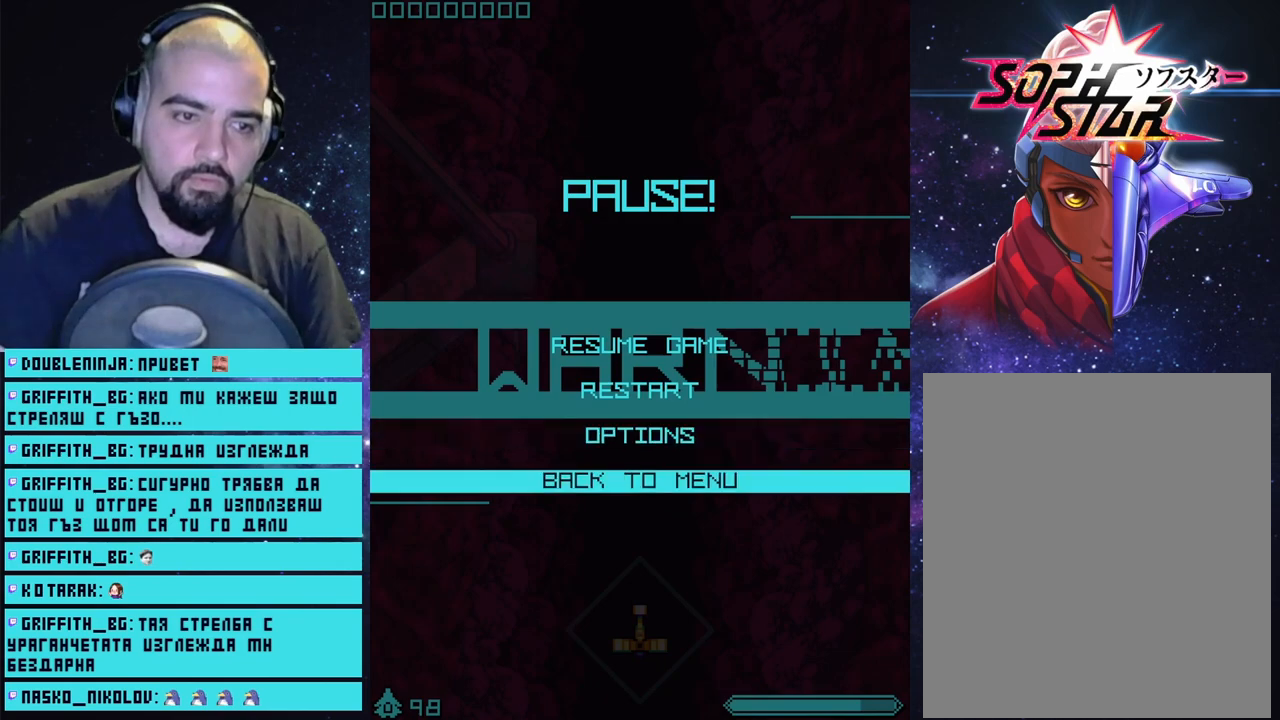
{"buttons": [], "left_stick": "center", "right_stick": "center", "events": [[67, "DPAD_DOWN", "up"], [350, "CROSS", "down"], [450, "CROSS", "up"]]}
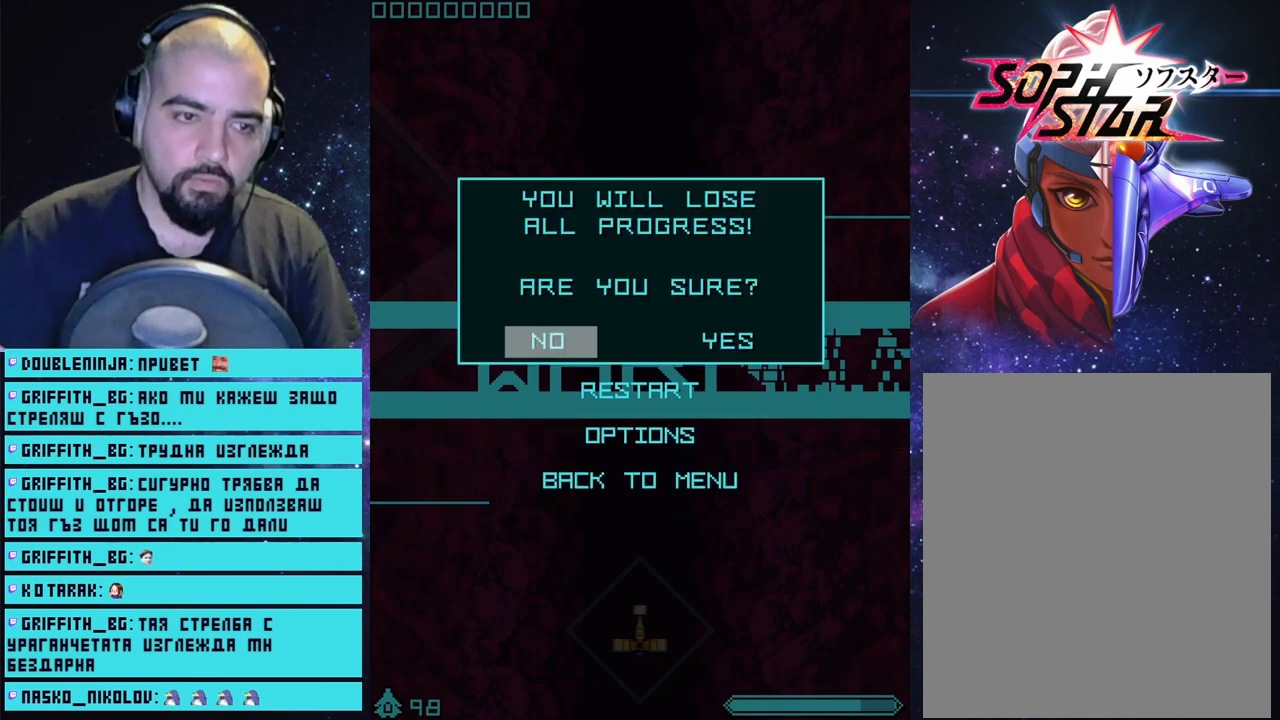
{"buttons": [], "left_stick": "center", "right_stick": "center", "events": []}
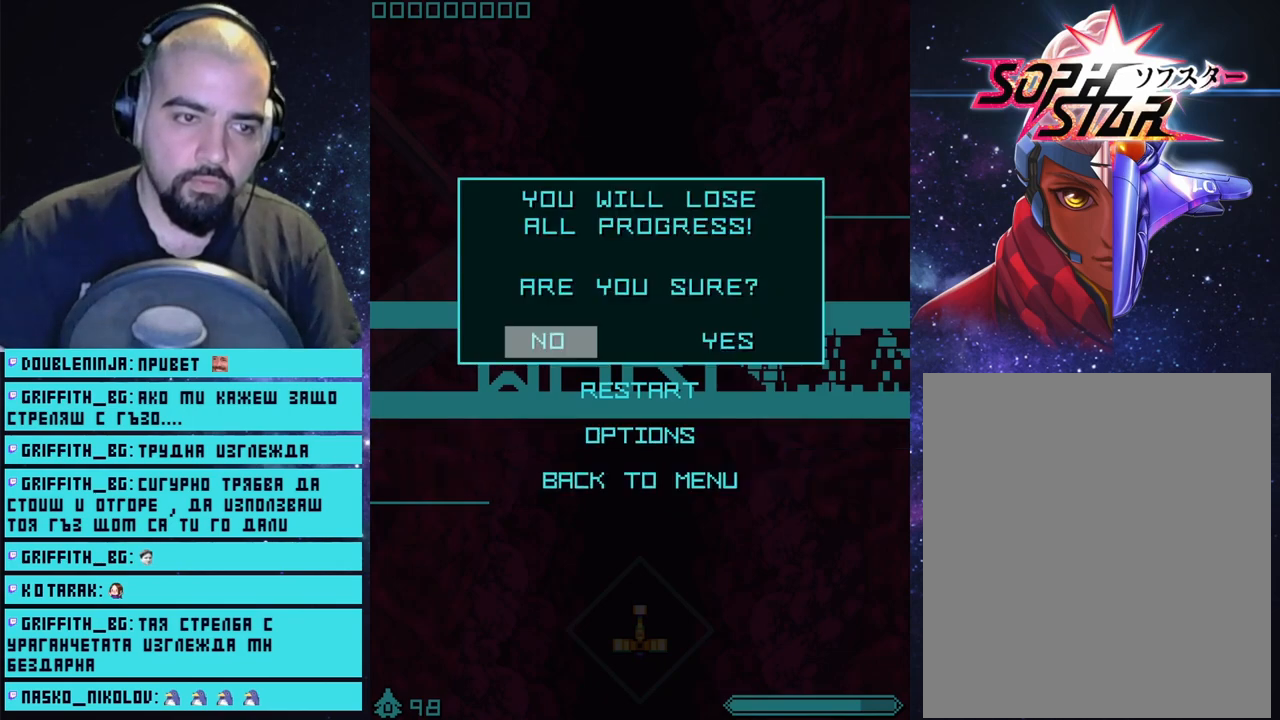
{"buttons": [], "left_stick": "center", "right_stick": "center", "events": [[67, "DPAD_RIGHT", "down"], [183, "DPAD_RIGHT", "up"], [233, "CROSS", "down"], [317, "CROSS", "up"]]}
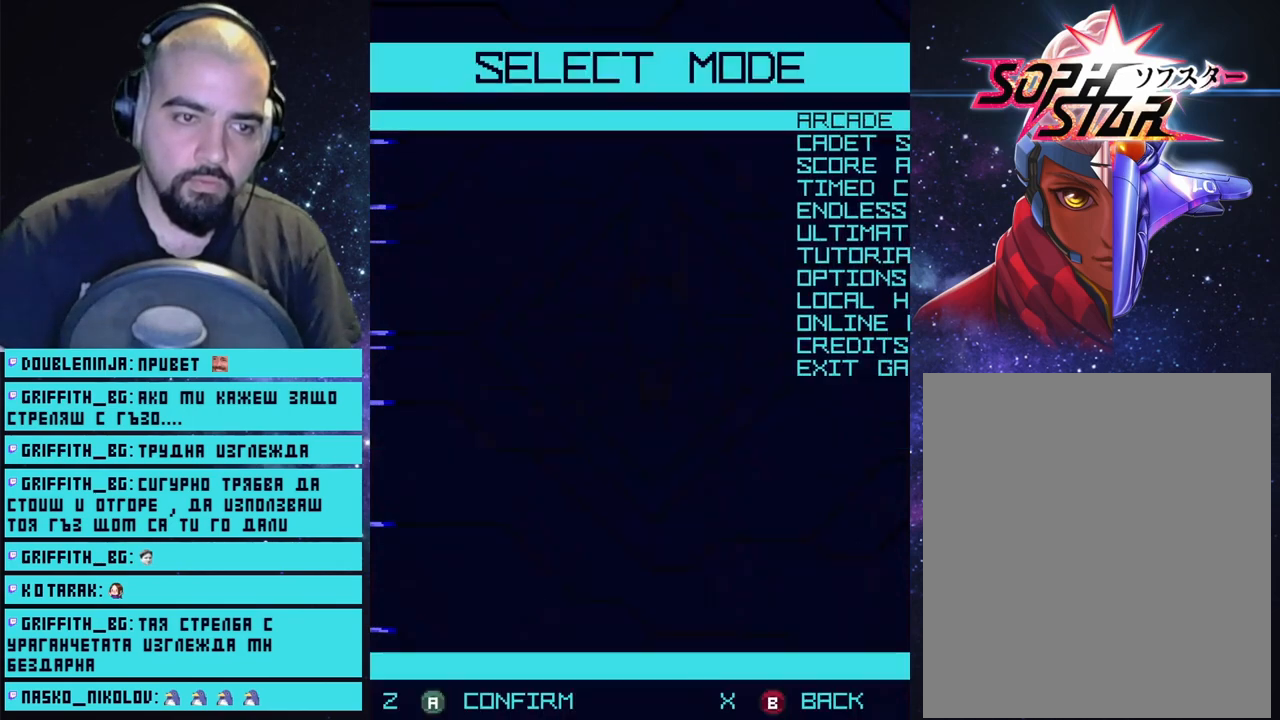
{"buttons": [], "left_stick": "center", "right_stick": "center", "events": []}
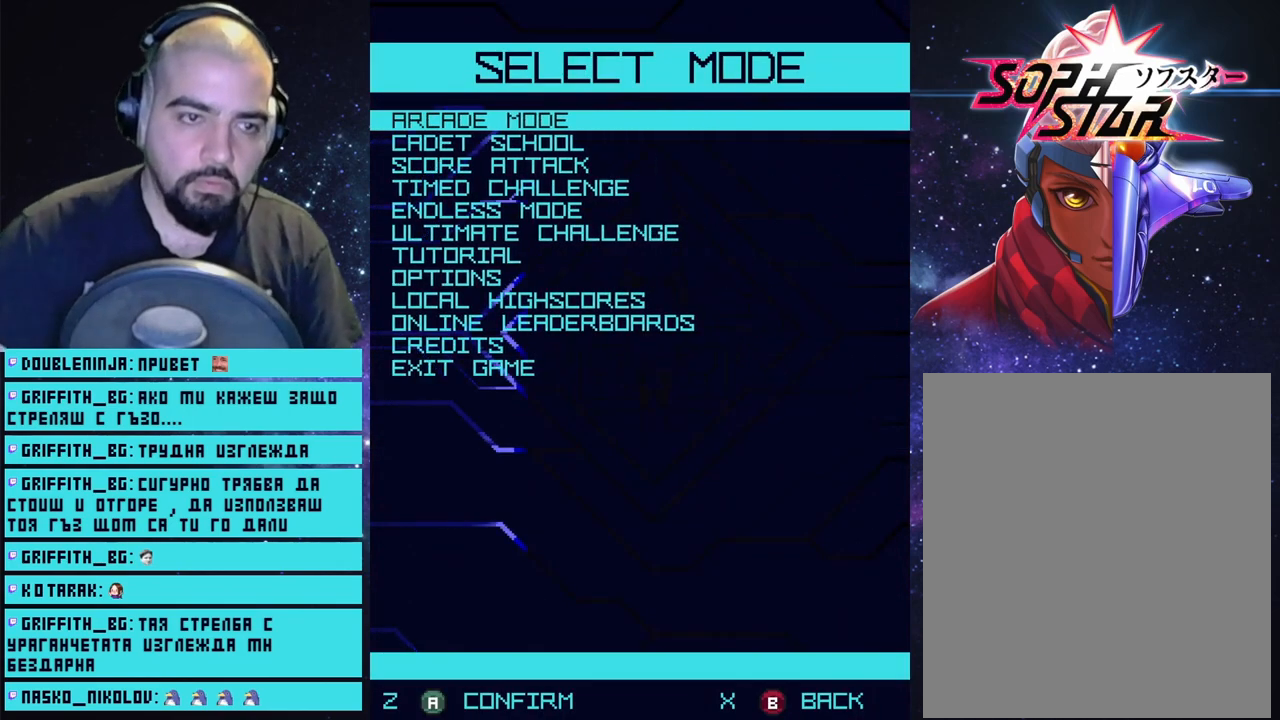
{"buttons": [], "left_stick": "center", "right_stick": "center", "events": []}
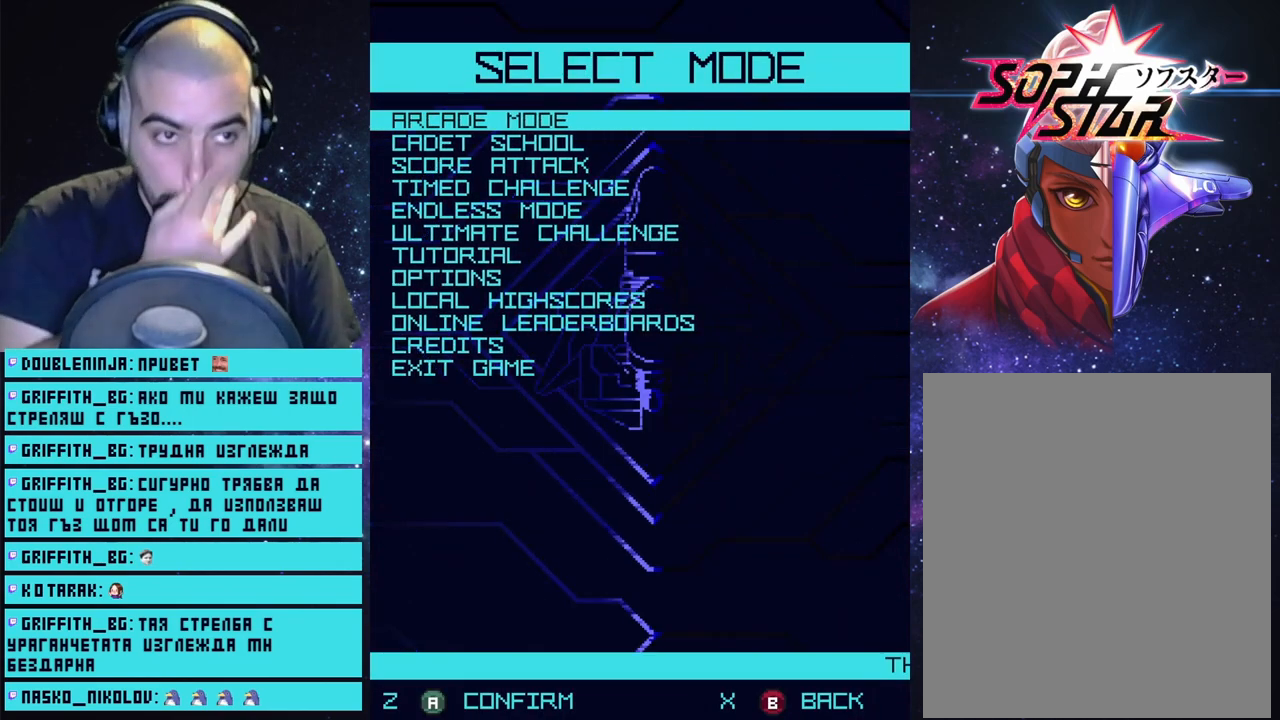
{"buttons": [], "left_stick": "center", "right_stick": "center", "events": []}
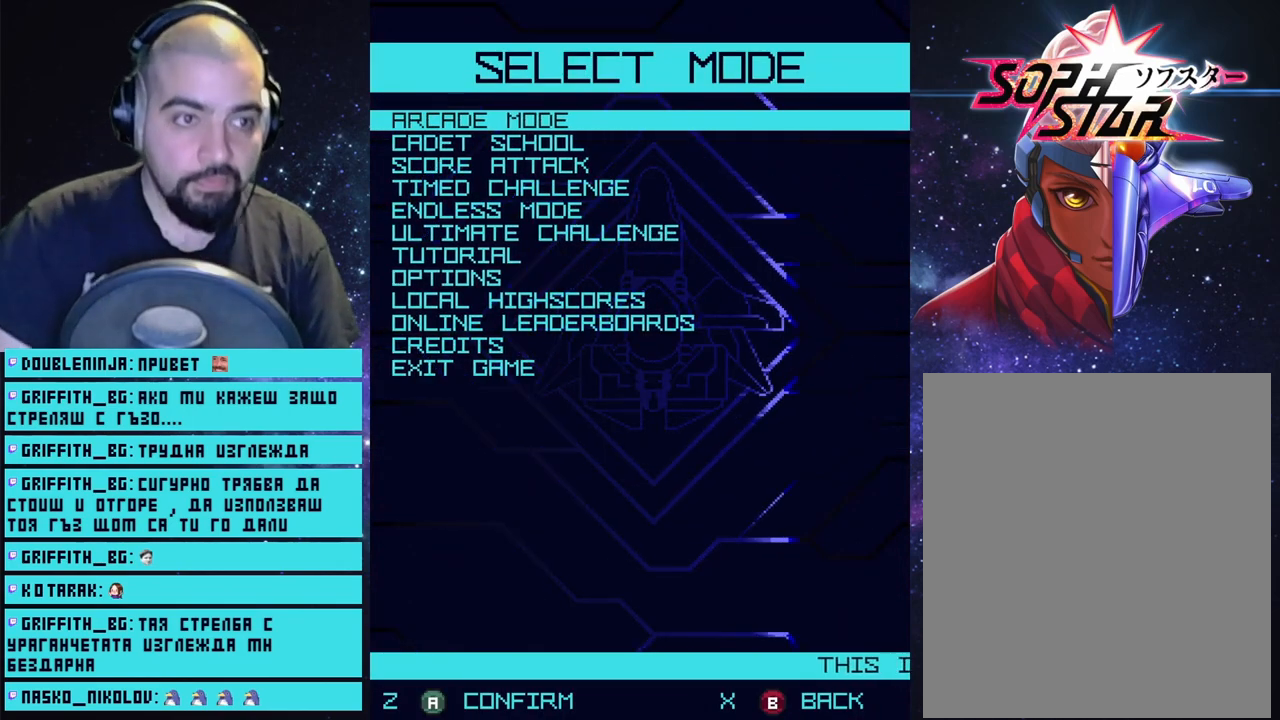
{"buttons": [], "left_stick": "center", "right_stick": "center", "events": [[83, "CROSS", "down"], [217, "CROSS", "up"]]}
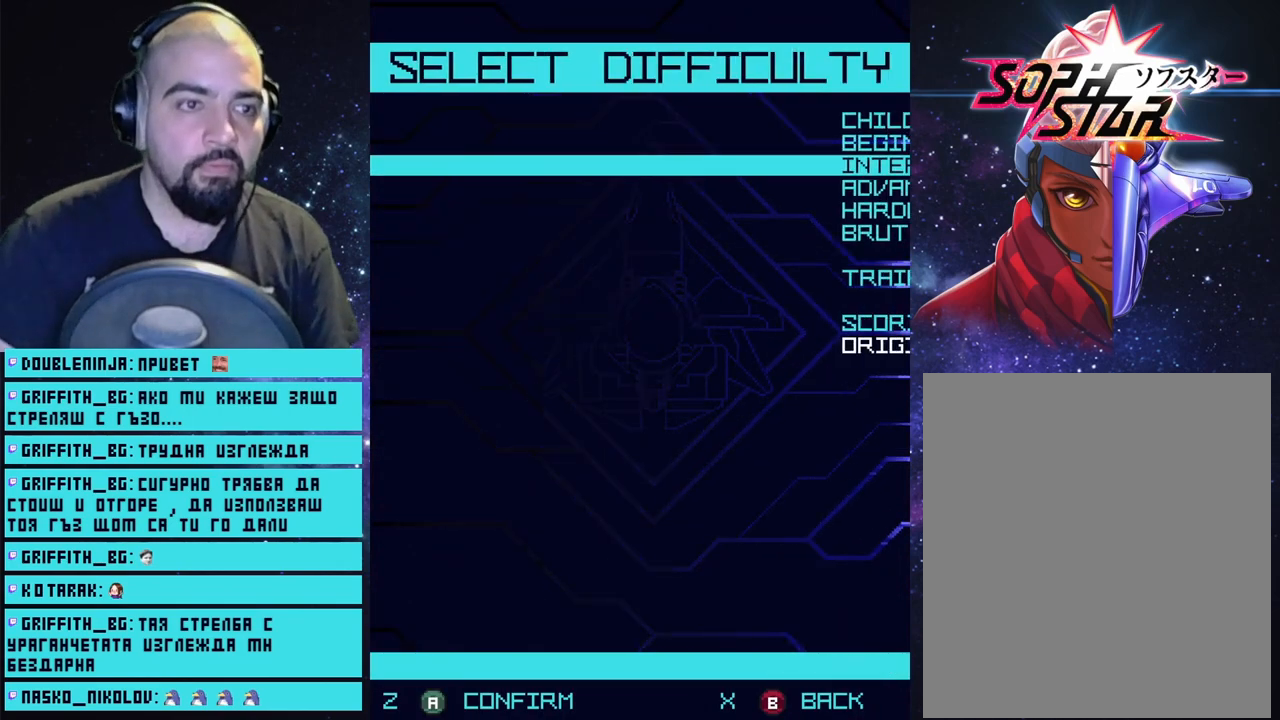
{"buttons": ["DPAD_DOWN"], "left_stick": "center", "right_stick": "center", "events": [[233, "DPAD_DOWN", "down"], [350, "DPAD_DOWN", "up"], [483, "DPAD_DOWN", "down"]]}
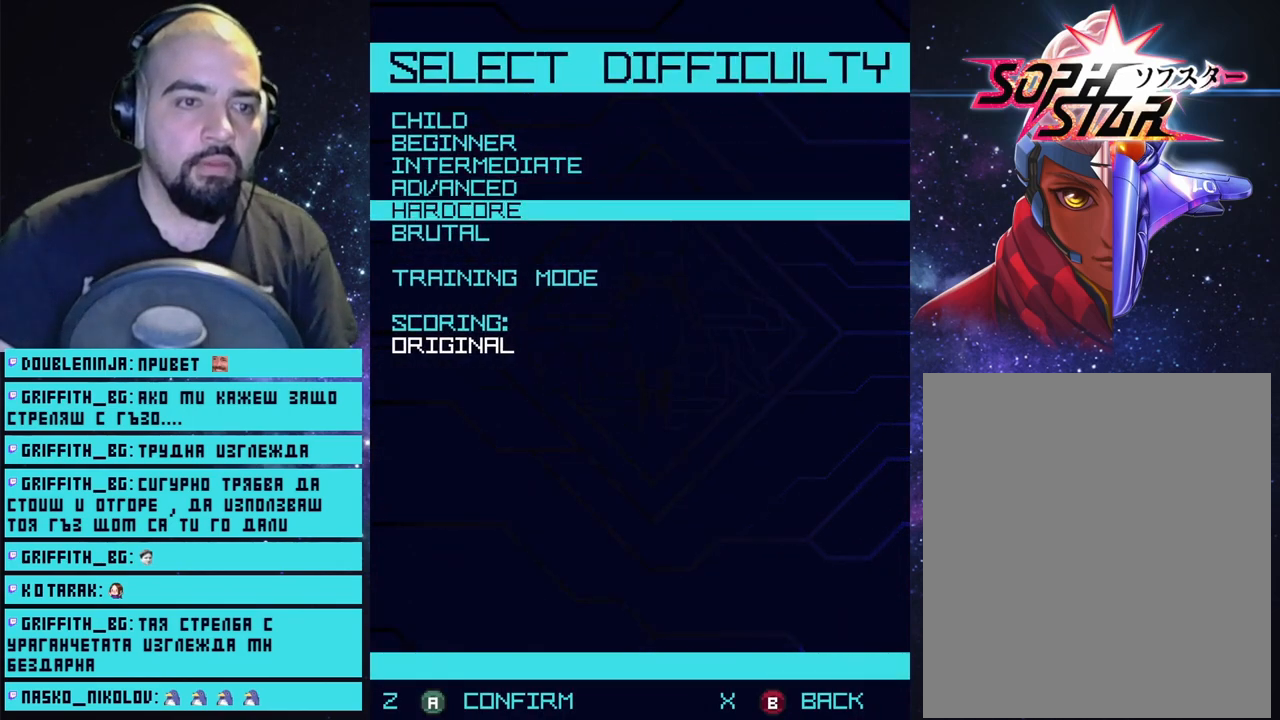
{"buttons": ["DPAD_DOWN"], "left_stick": "center", "right_stick": "center", "events": [[100, "DPAD_DOWN", "up"], [167, "DPAD_DOWN", "down"], [250, "DPAD_DOWN", "up"], [483, "DPAD_DOWN", "down"]]}
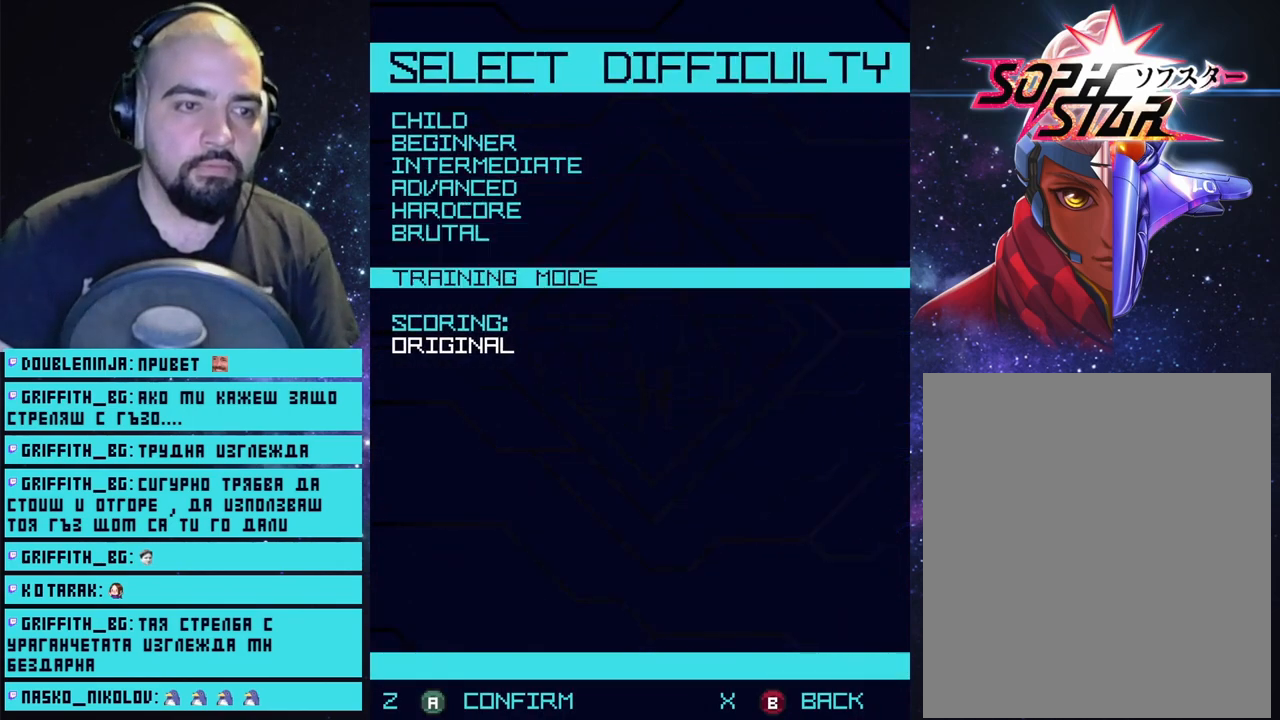
{"buttons": [], "left_stick": "center", "right_stick": "center", "events": [[100, "DPAD_DOWN", "up"], [267, "CROSS", "down"], [350, "CROSS", "up"]]}